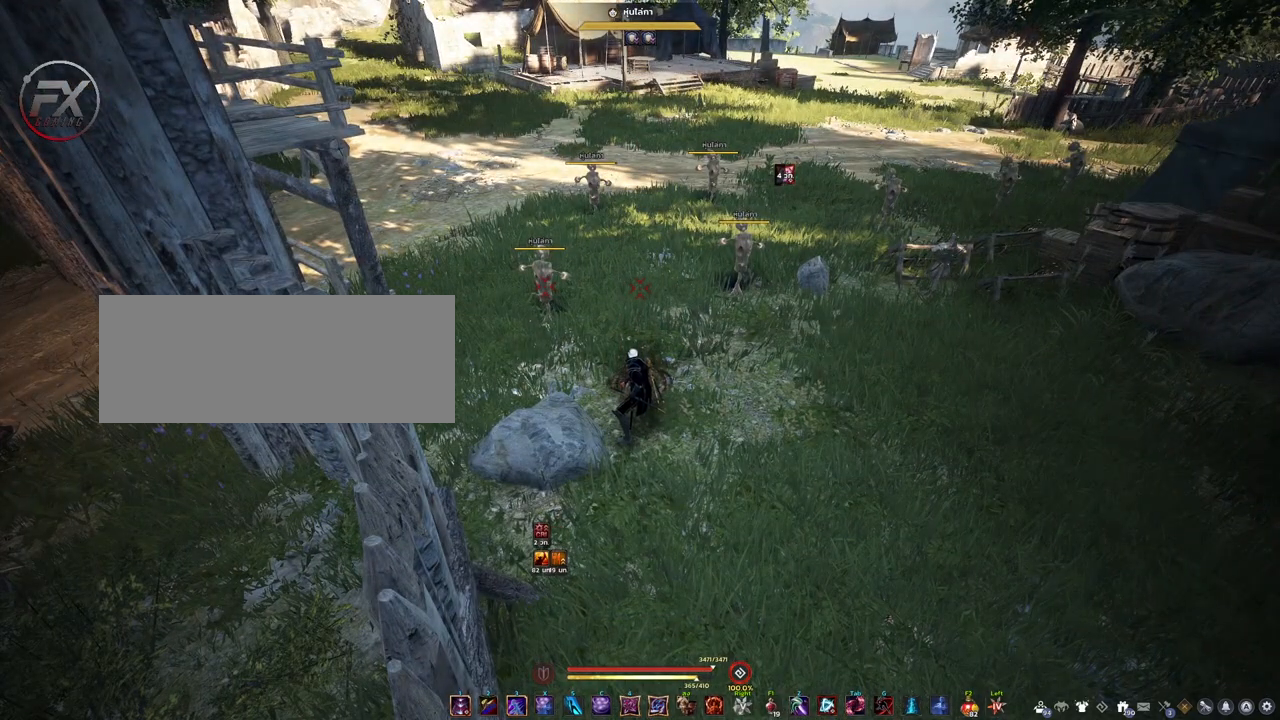
Gameplay with keyboard and mouse; each line is a JSON object with the keys and mouse buttons held at the frame after it. "events" lists presses ("down") and releases ("up") of "a", "d", "e", "f4", "q", "s", "shift", "space", "w", "mouse_left" and "mouse_right" between this image and that frame as [ms after this image, input, new state], when the widget could be followed in between. "mouse_left", "mouse_right" = the "left", "right" buttons of the "mouse" list. No other keys are recorded. Mouse movement is not recorded. Not read: other_keys.
{"keys": ["shift"], "mouse": [], "events": []}
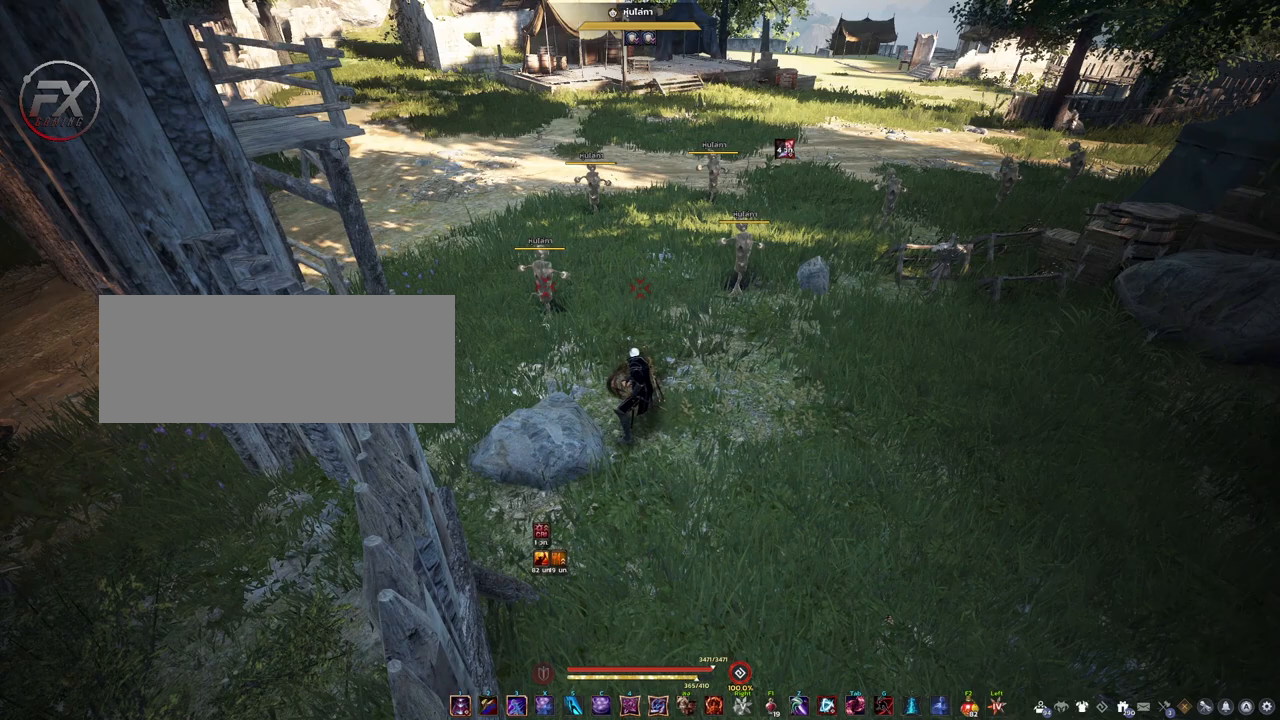
{"keys": ["shift"], "mouse": [], "events": []}
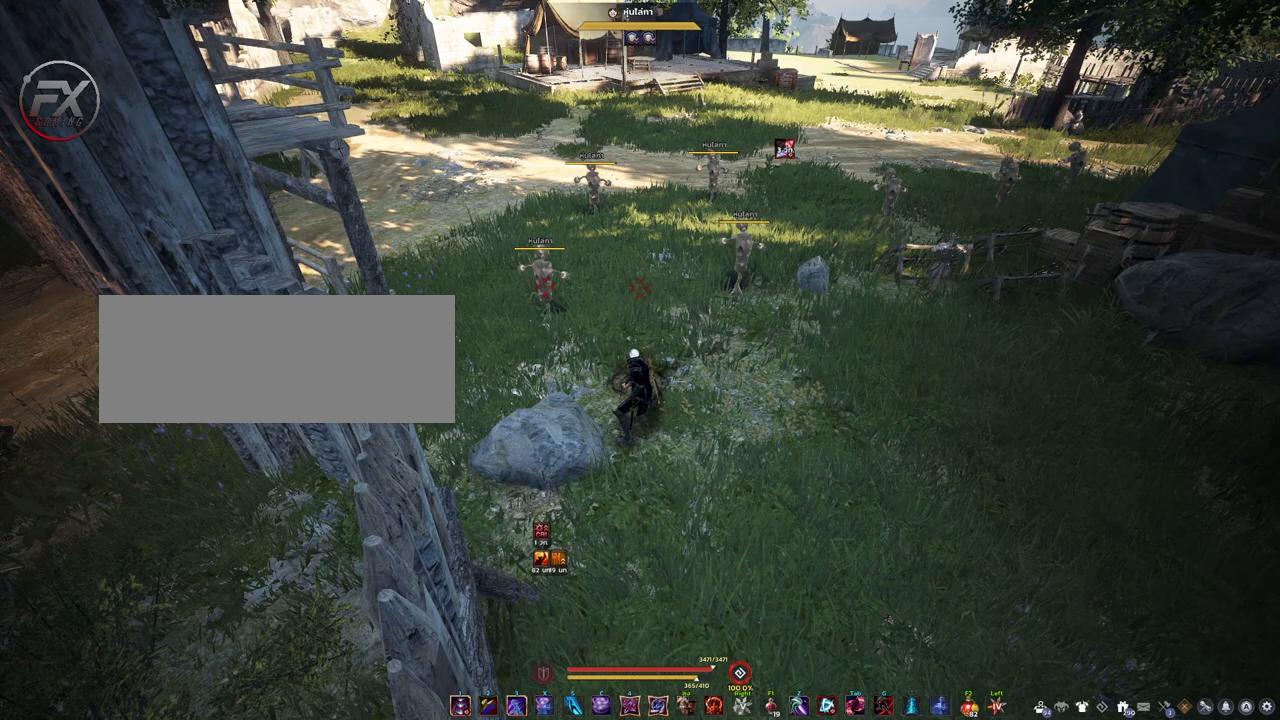
{"keys": ["shift"], "mouse": [], "events": []}
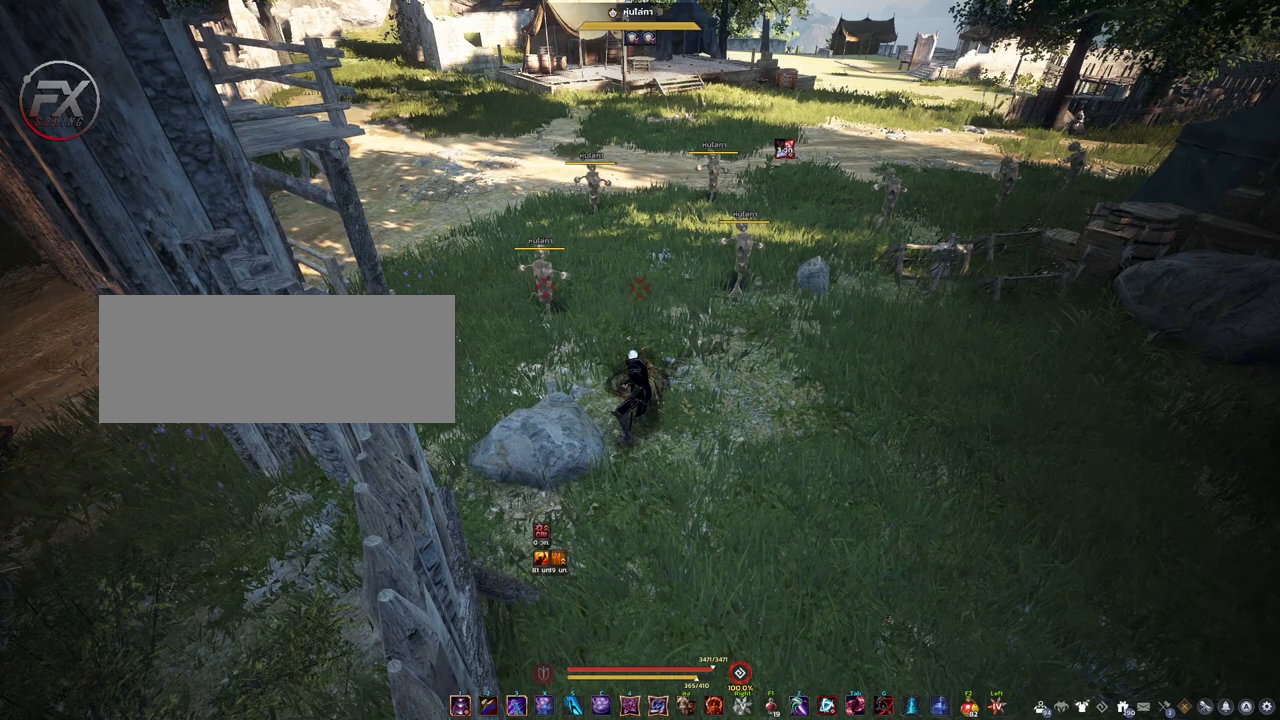
{"keys": ["shift"], "mouse": ["right"], "events": [[17, "mouse_right", "down"]]}
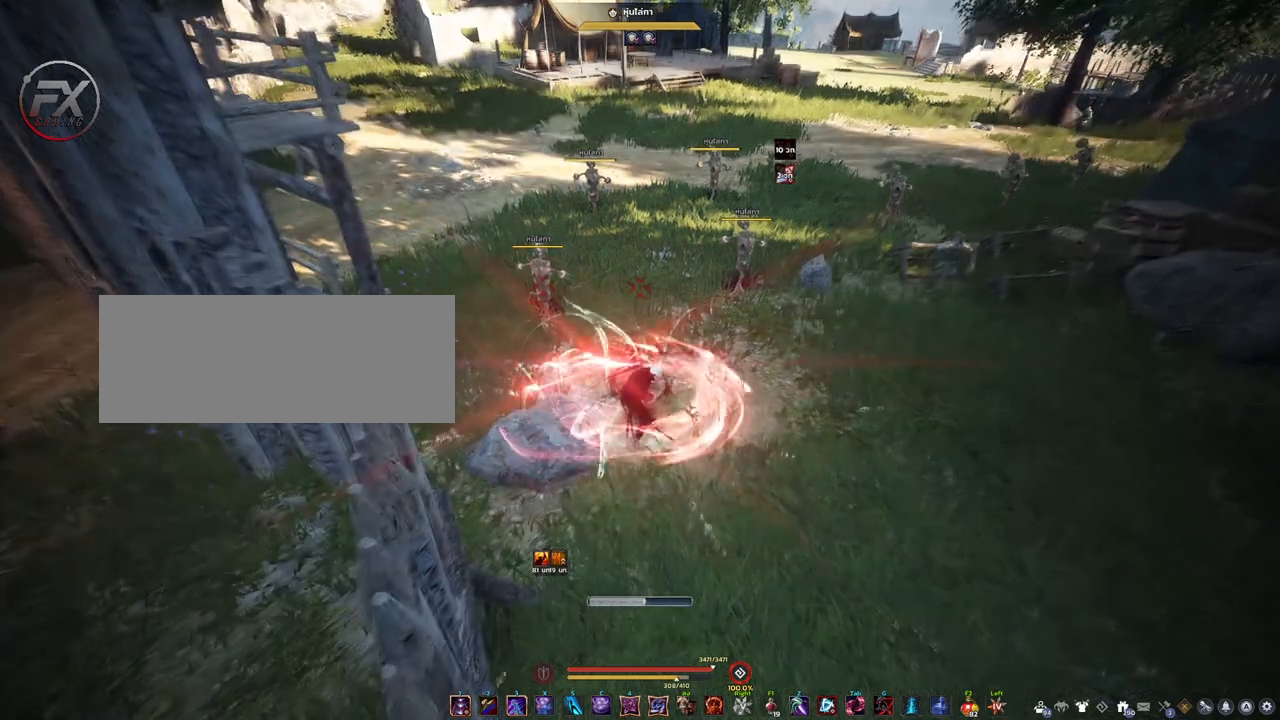
{"keys": ["shift"], "mouse": [], "events": [[433, "mouse_right", "up"]]}
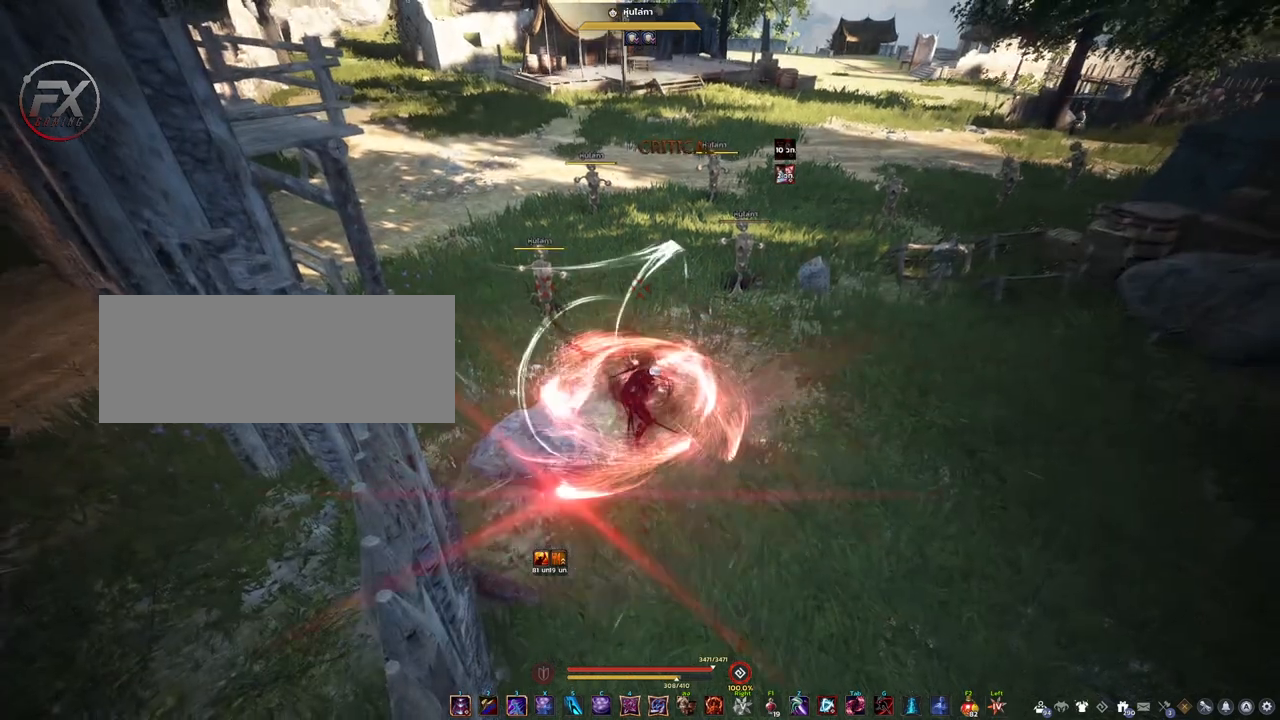
{"keys": ["shift"], "mouse": [], "events": []}
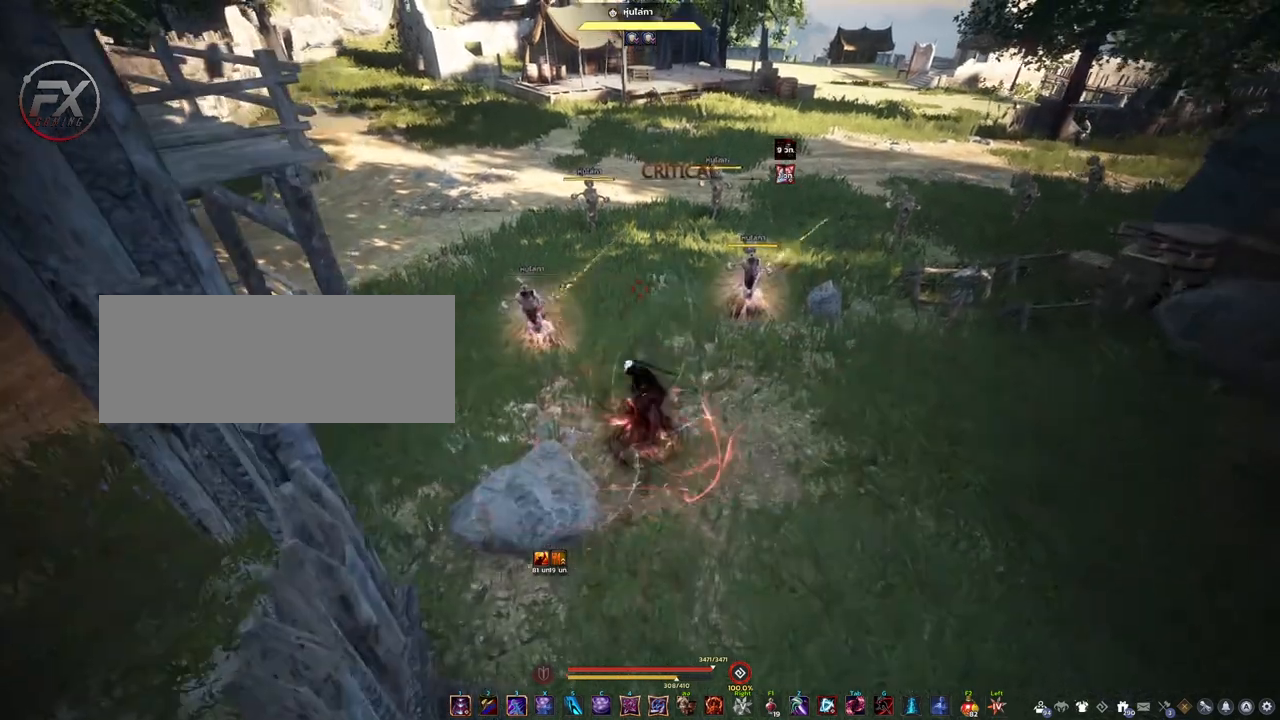
{"keys": ["shift"], "mouse": [], "events": []}
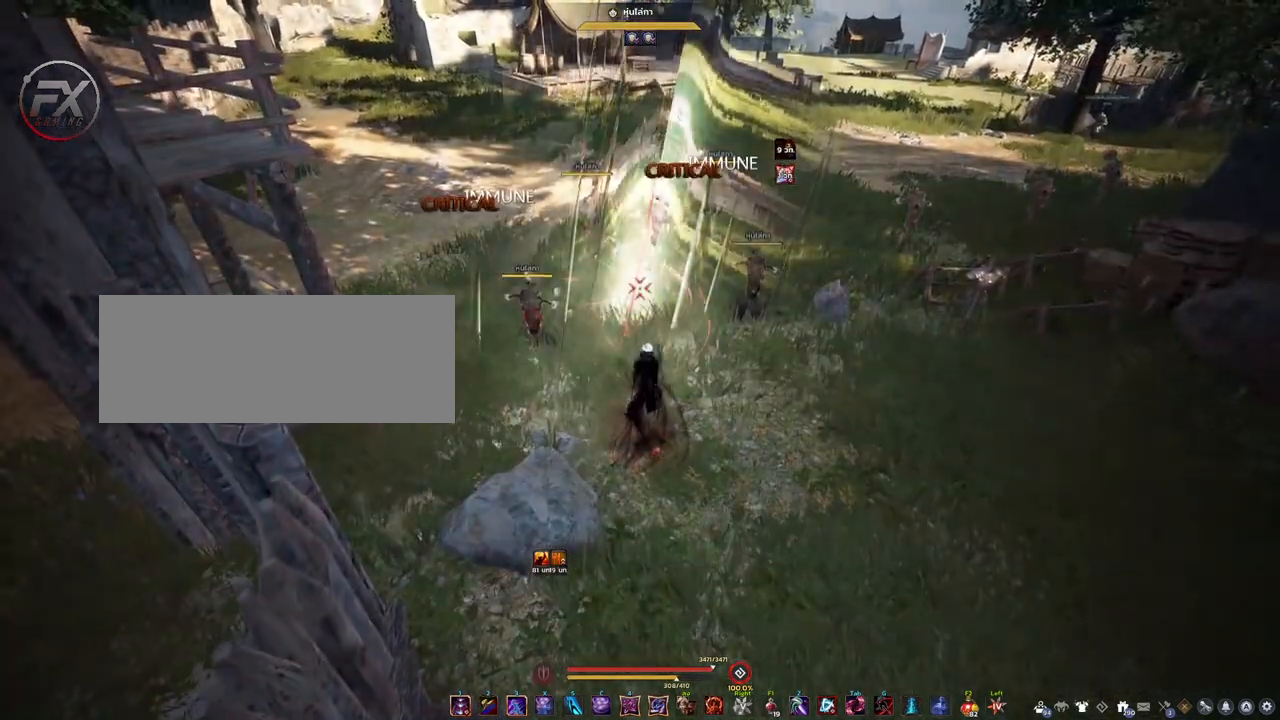
{"keys": ["shift"], "mouse": [], "events": []}
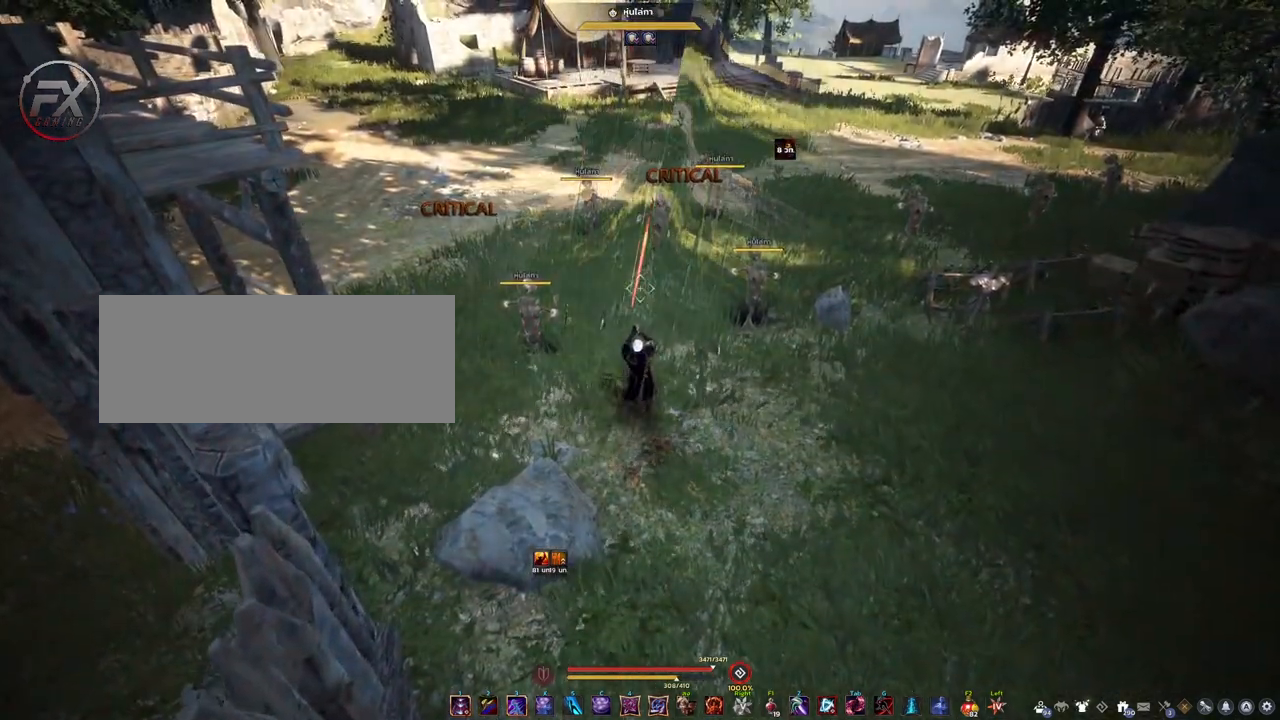
{"keys": ["shift"], "mouse": [], "events": []}
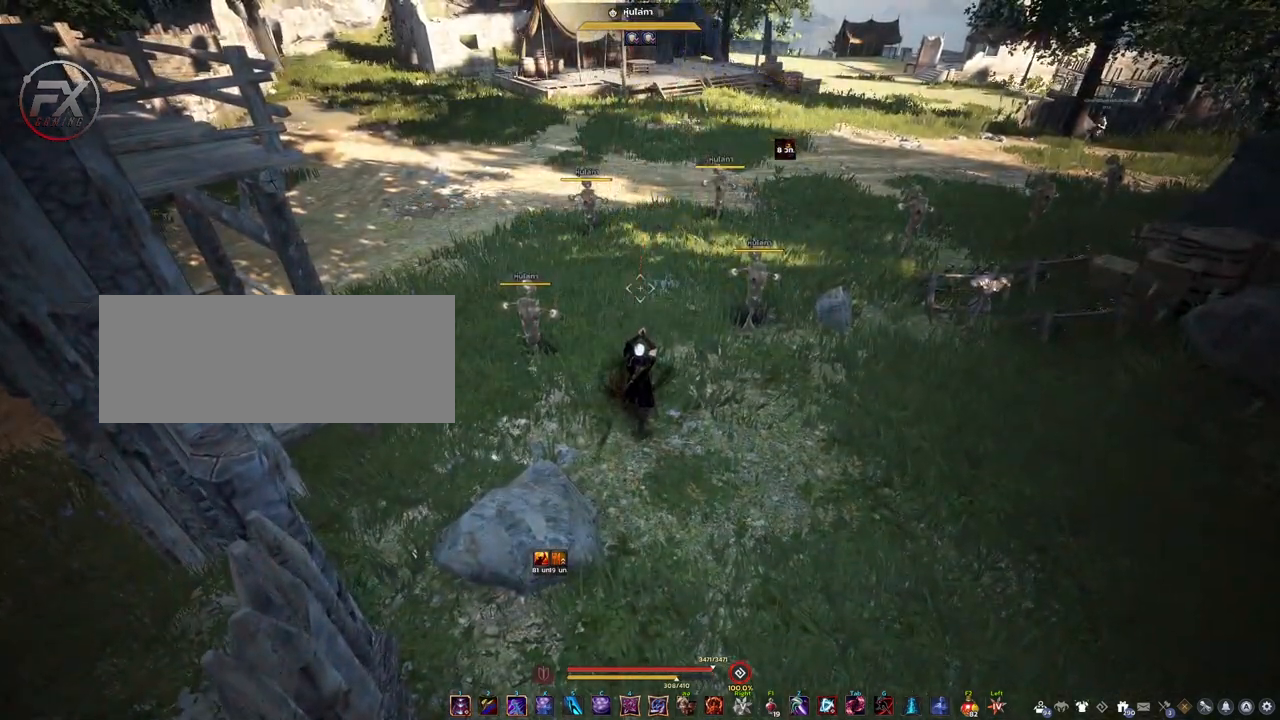
{"keys": ["shift"], "mouse": [], "events": []}
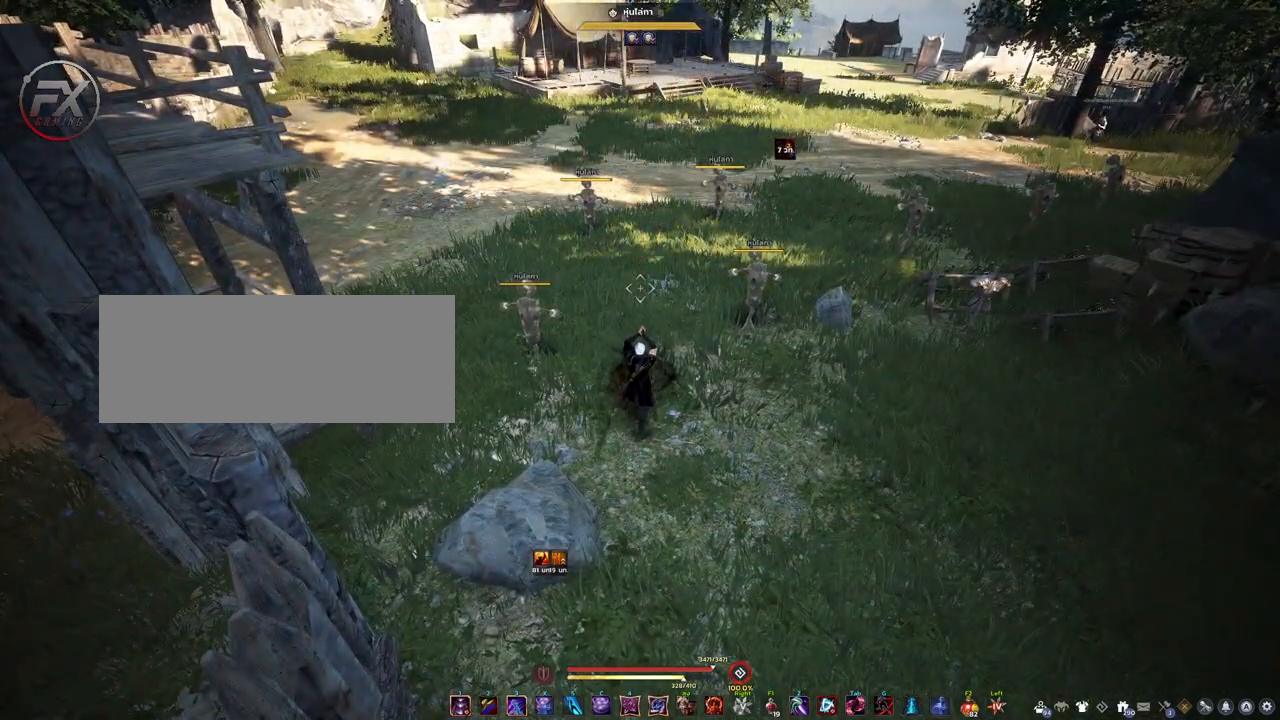
{"keys": ["shift"], "mouse": [], "events": []}
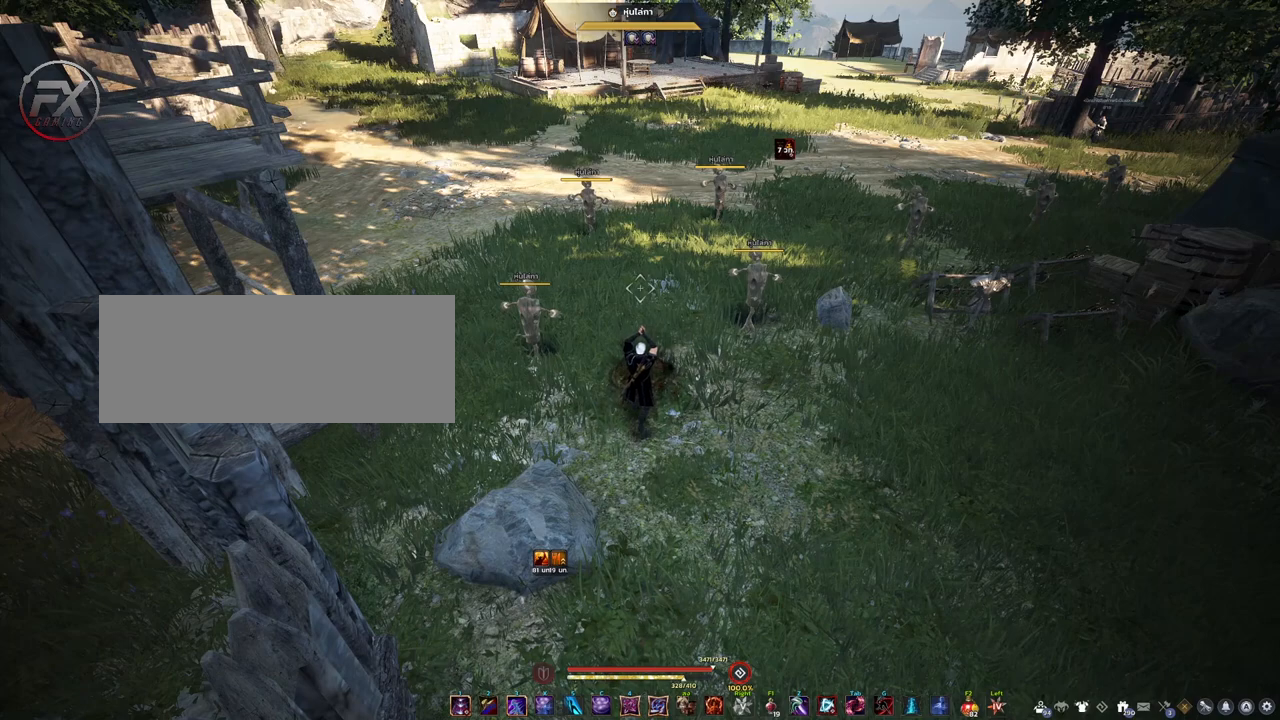
{"keys": ["shift"], "mouse": [], "events": []}
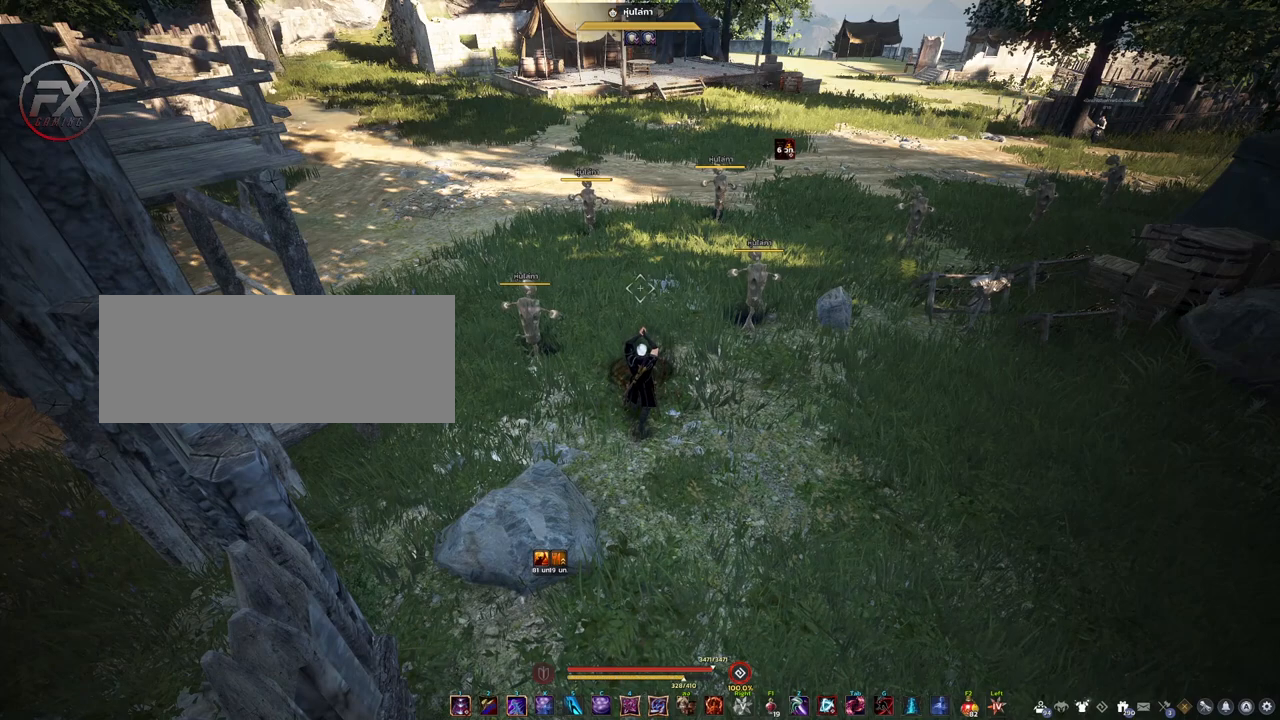
{"keys": ["shift"], "mouse": ["left"], "events": [[400, "mouse_left", "down"]]}
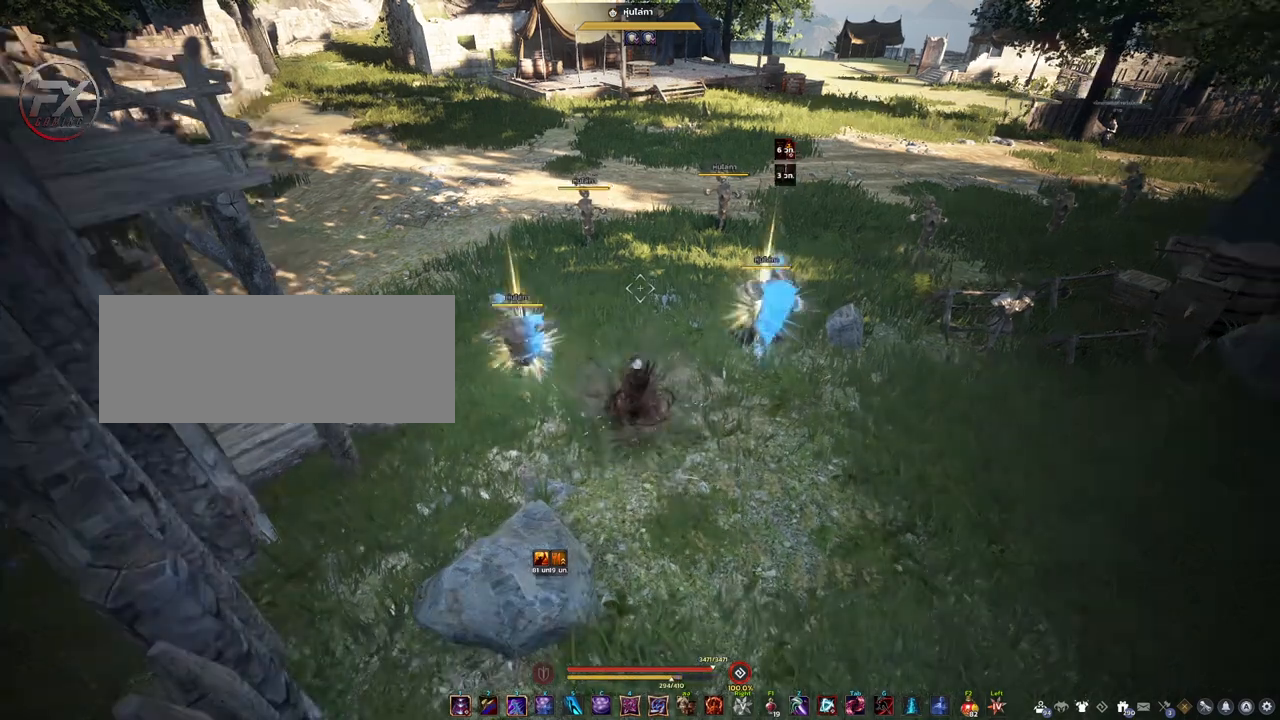
{"keys": ["shift"], "mouse": [], "events": [[183, "mouse_left", "up"]]}
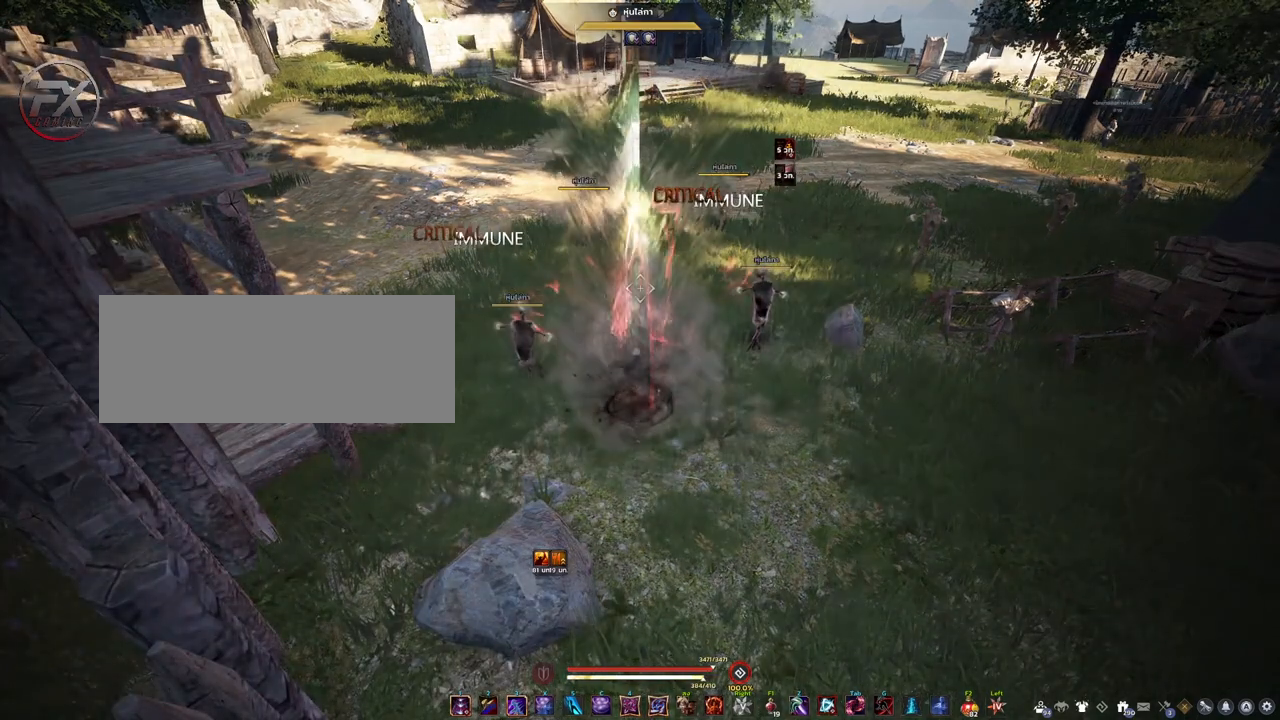
{"keys": [], "mouse": [], "events": [[167, "shift", "up"]]}